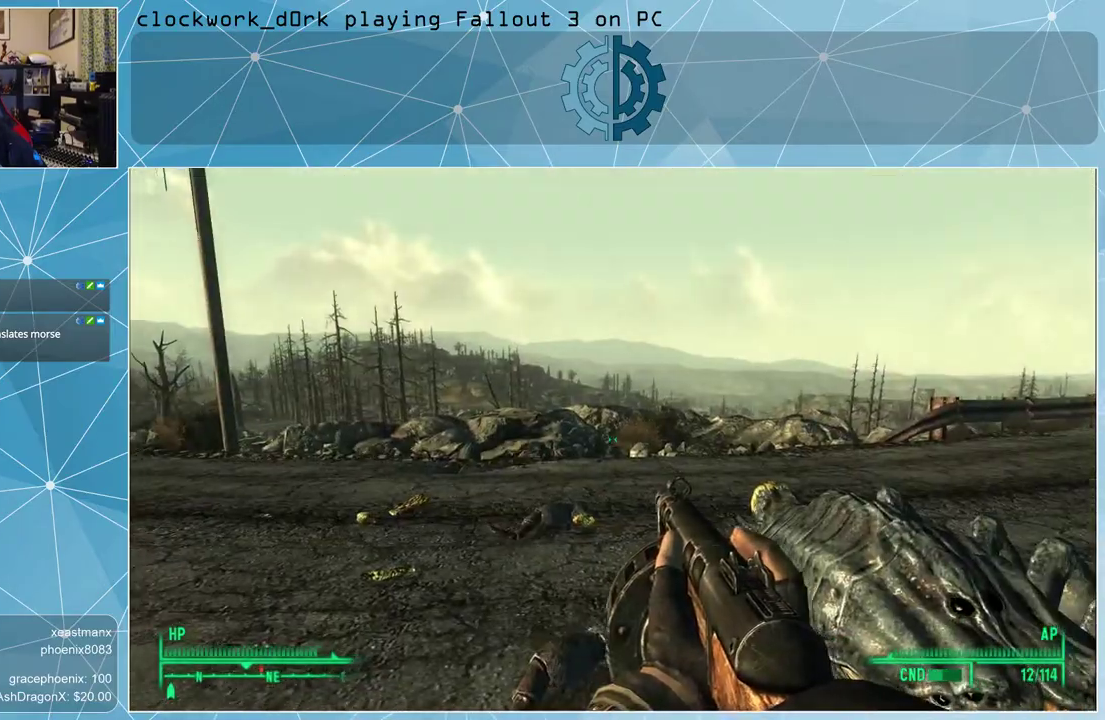
Gameplay with keyboard and mouse; each line is a JSON object with the keys and mouse buttons held at the frame after it. "events" lists presses ("down") and releases ("up") of "1", "2", "3", "4", "5", "a", "alt", "c", "ctrl", "d", "e", "f", "q", "r", "s", "shift", "space", "tab", "v", "w", "x", "z", "mouse_left", "mouse_middle", "mouse_right", "mouse_wheel_up" and "mouse_wheel_down" between this image and that frame as [ms after this image, input, new state], when the widget could be followed in between. "mouse_left", "mouse_middle", "mouse_right", "mouse_wheel_up", "mouse_wheel_down" = the "left", "middle", "right", "wheel_up", "wheel_down" buttons of the "mouse" list. No other keys are recorded. Not read: mouse_move.
{"keys": [], "mouse": [], "events": []}
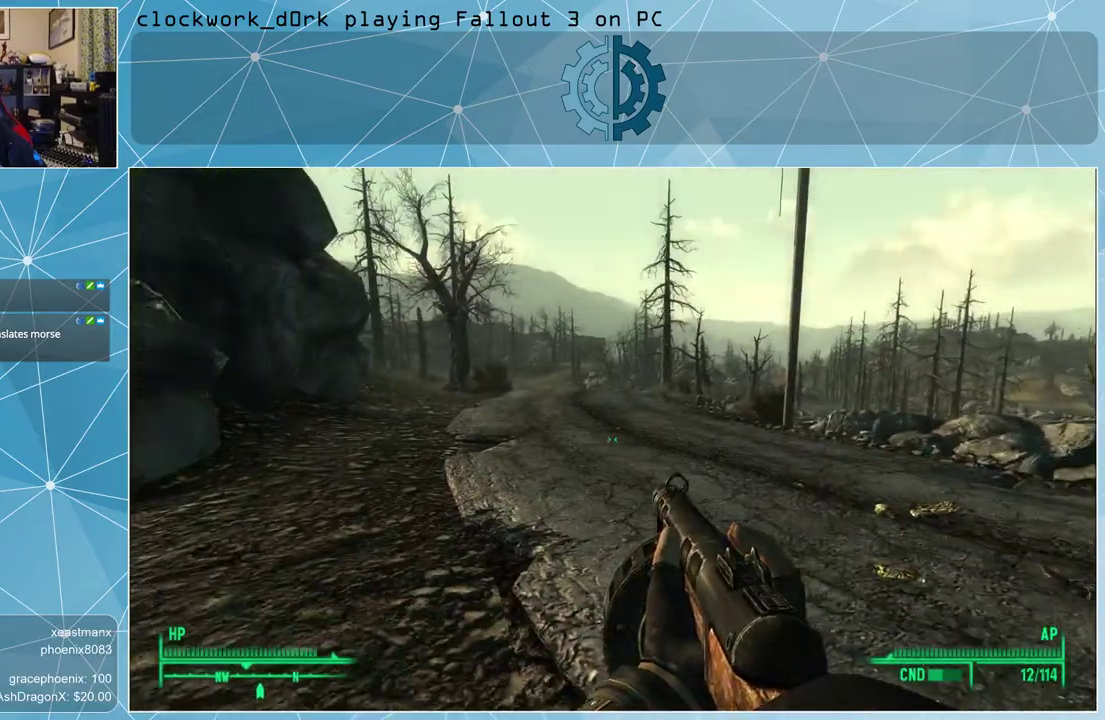
{"keys": ["w"], "mouse": [], "events": [[67, "a", "down"], [167, "w", "down"], [300, "a", "up"]]}
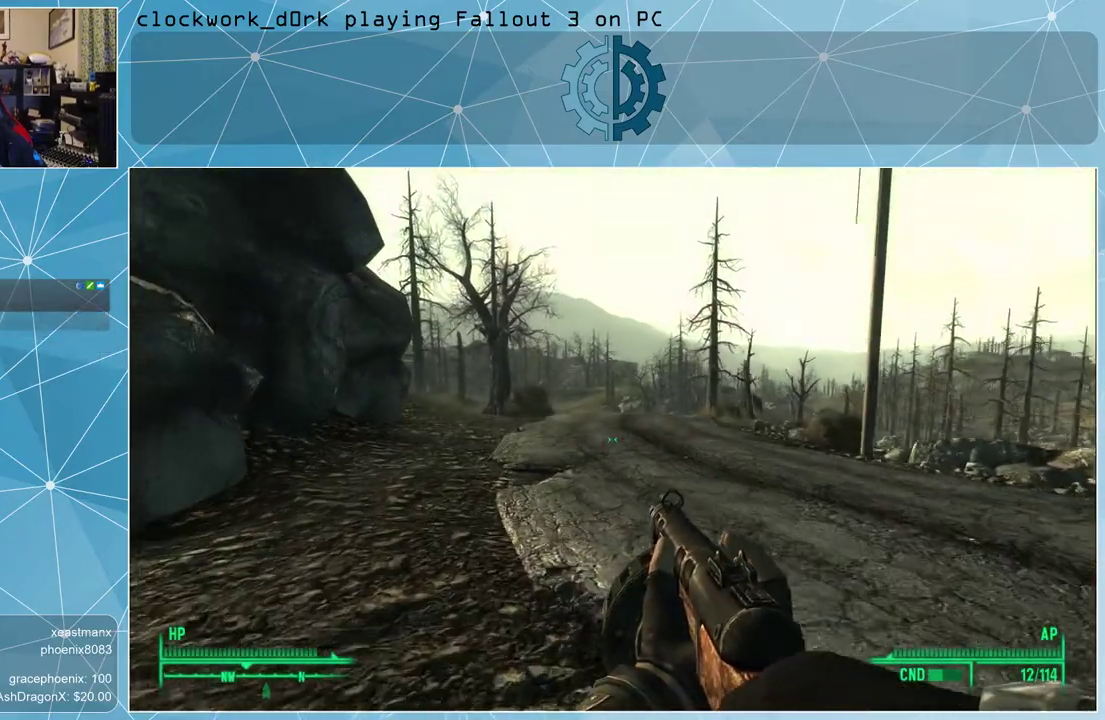
{"keys": ["w"], "mouse": [], "events": [[67, "a", "down"], [400, "a", "up"]]}
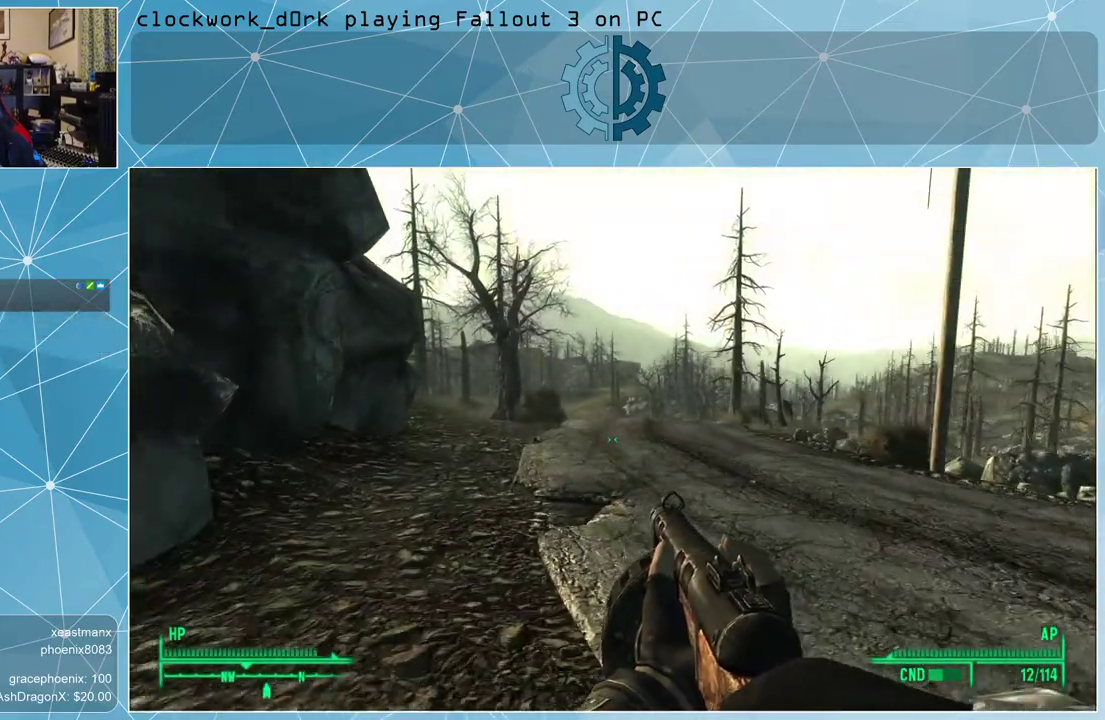
{"keys": ["a", "w"], "mouse": [], "events": [[233, "a", "down"]]}
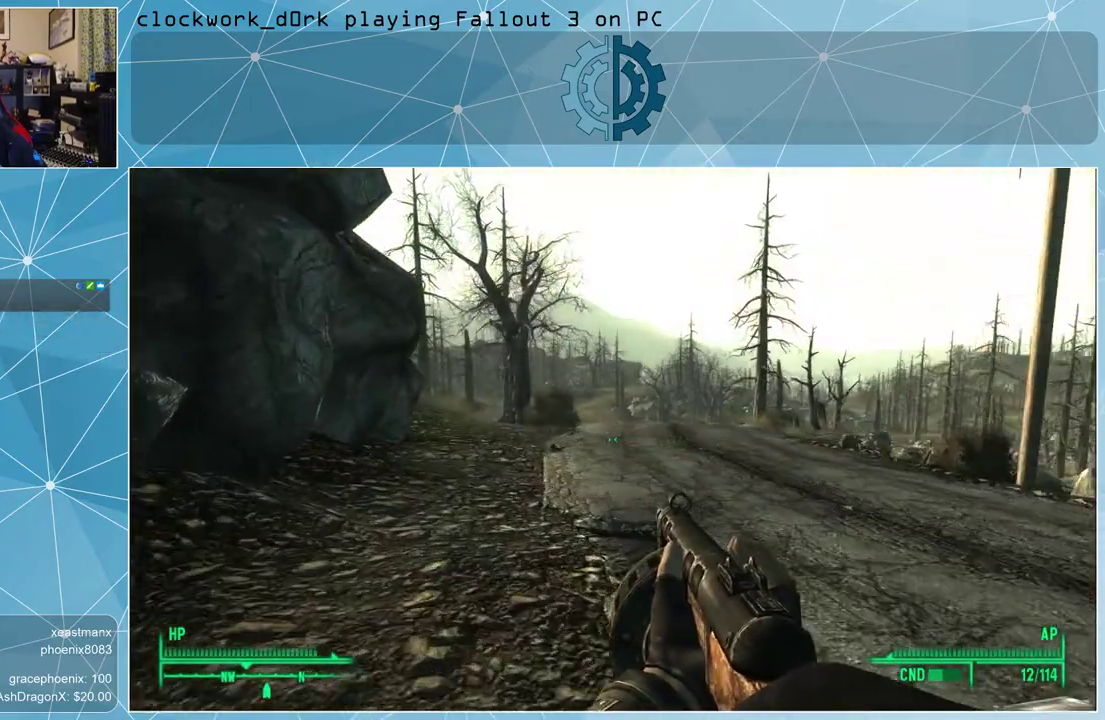
{"keys": ["w"], "mouse": [], "events": [[67, "a", "up"], [233, "a", "down"], [467, "a", "up"]]}
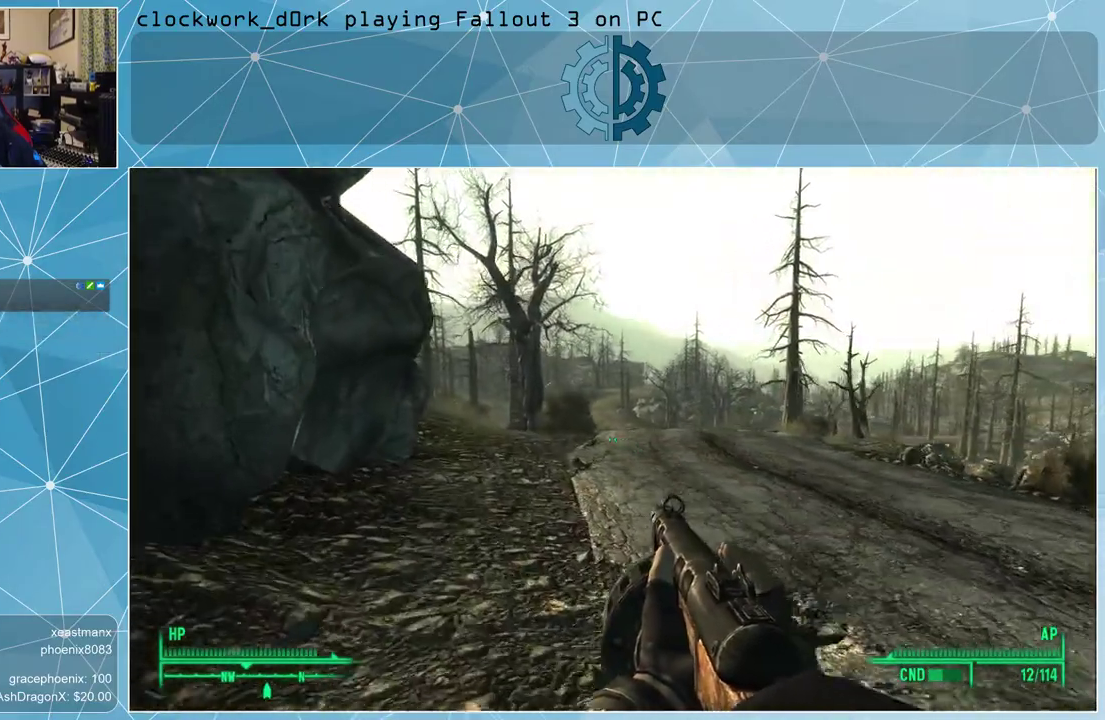
{"keys": ["w"], "mouse": [], "events": [[200, "a", "down"], [400, "a", "up"]]}
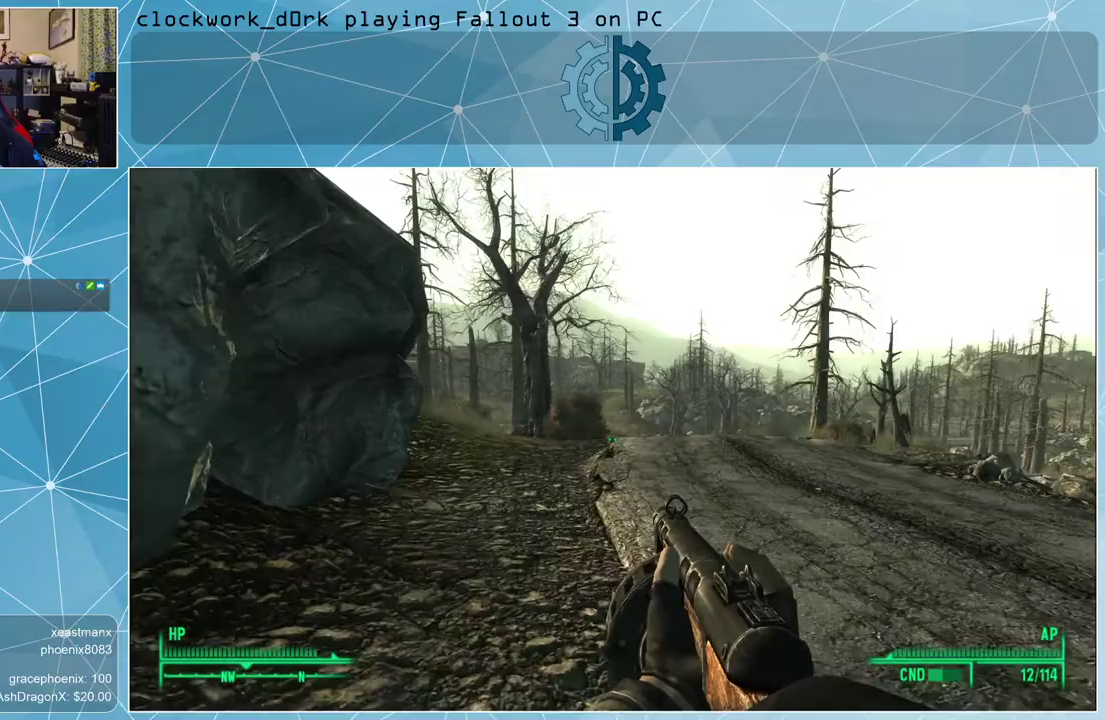
{"keys": ["a", "w"], "mouse": [], "events": [[500, "a", "down"]]}
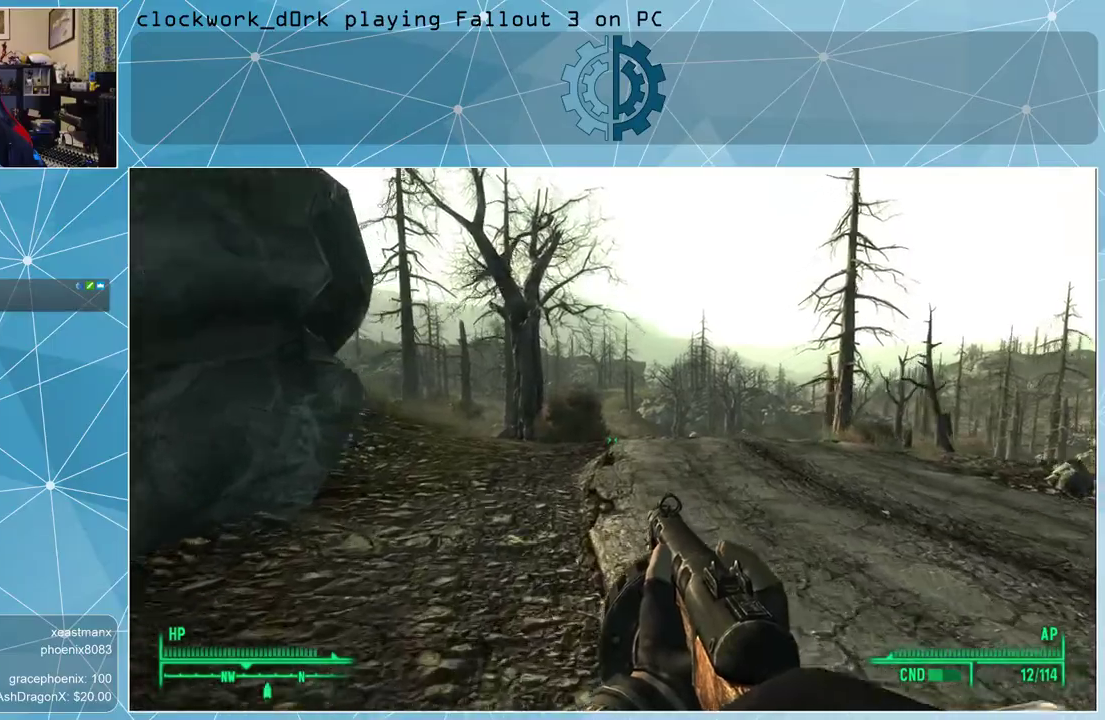
{"keys": ["w"], "mouse": [], "events": [[233, "a", "up"]]}
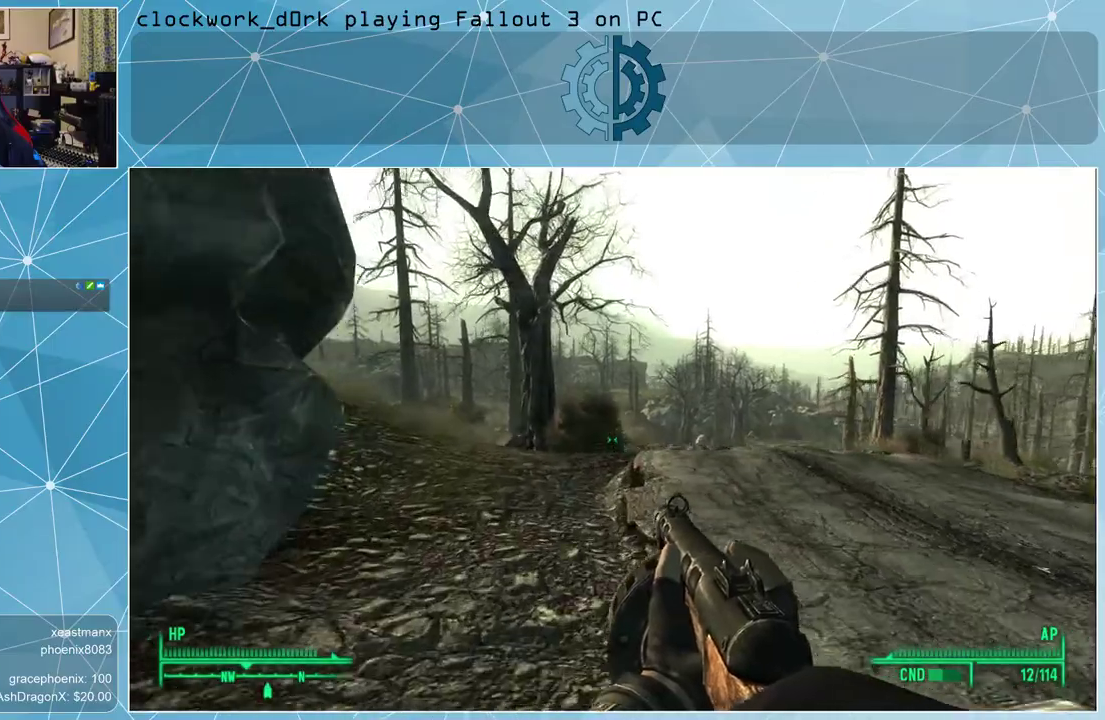
{"keys": ["w"], "mouse": [], "events": []}
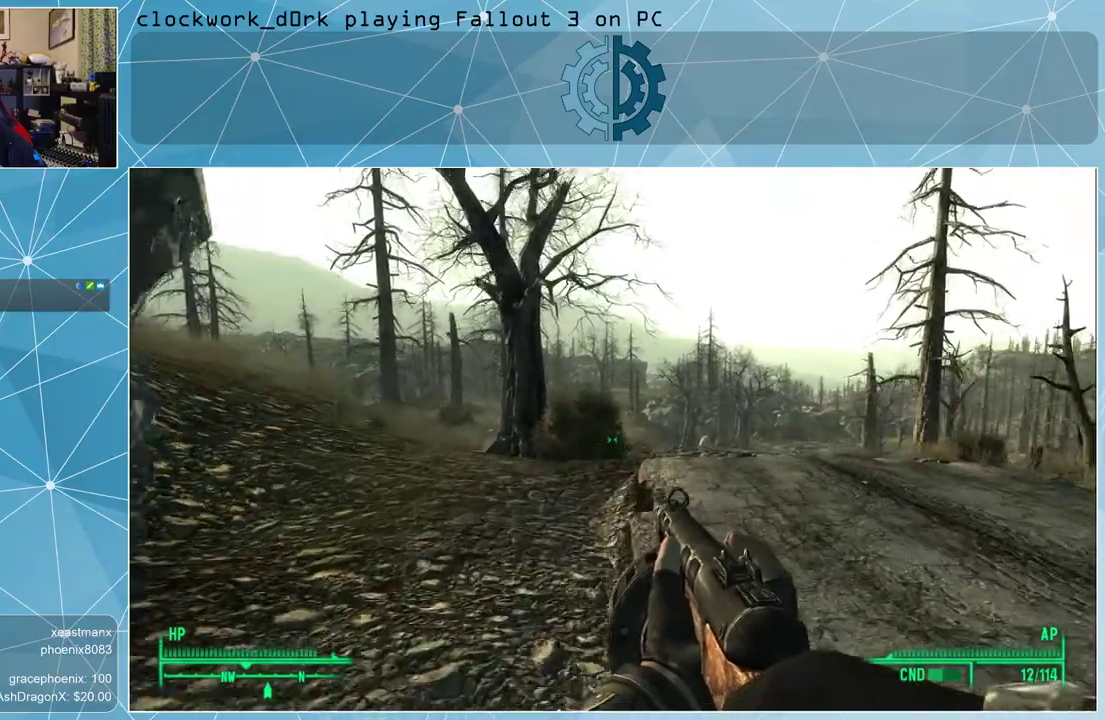
{"keys": ["a", "w"], "mouse": [], "events": [[467, "a", "down"]]}
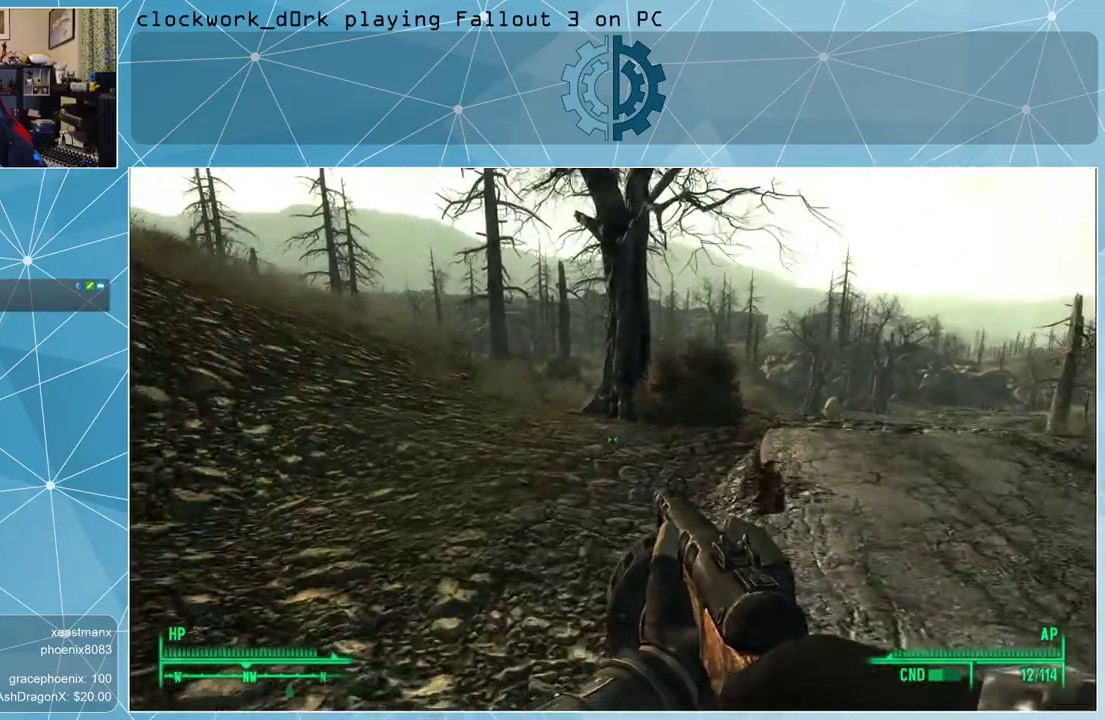
{"keys": ["a", "w"], "mouse": [], "events": [[167, "a", "up"], [467, "a", "down"]]}
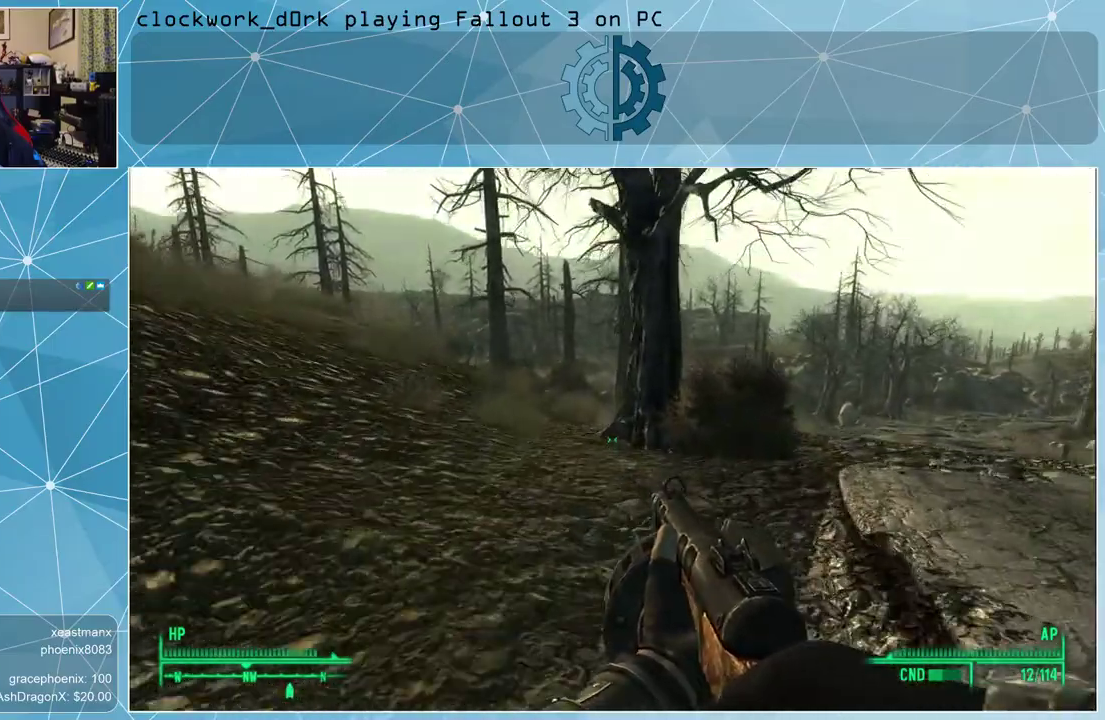
{"keys": ["a", "w"], "mouse": [], "events": []}
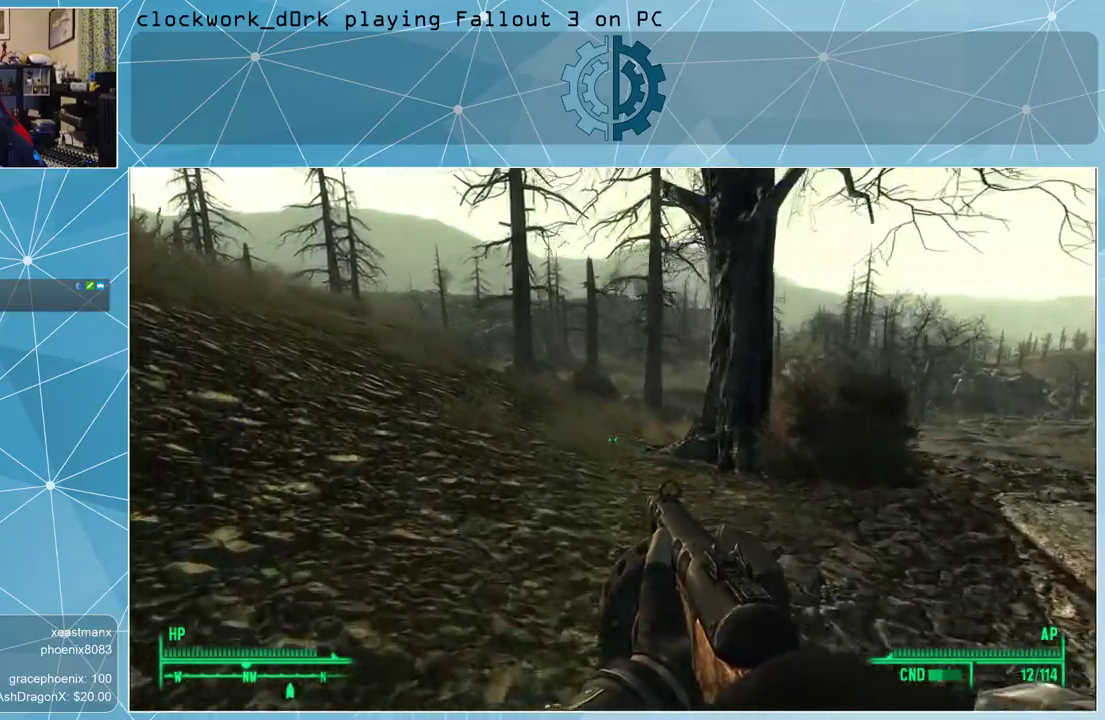
{"keys": ["w"], "mouse": [], "events": [[267, "a", "up"]]}
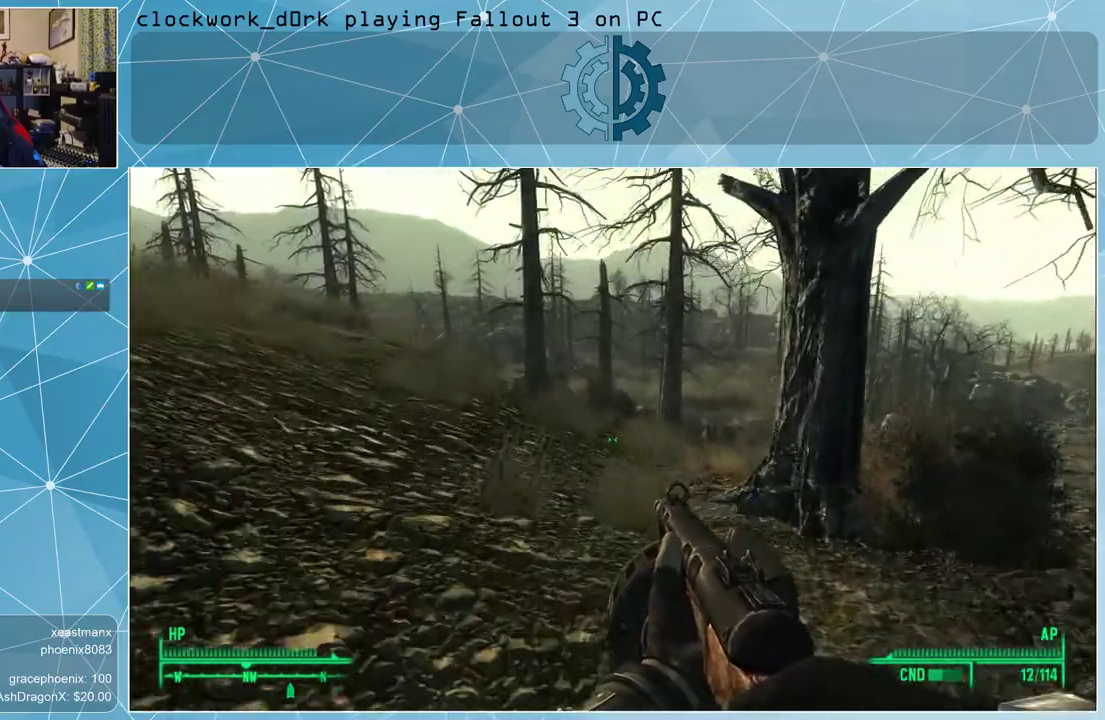
{"keys": ["w"], "mouse": [], "events": [[167, "a", "down"], [400, "a", "up"]]}
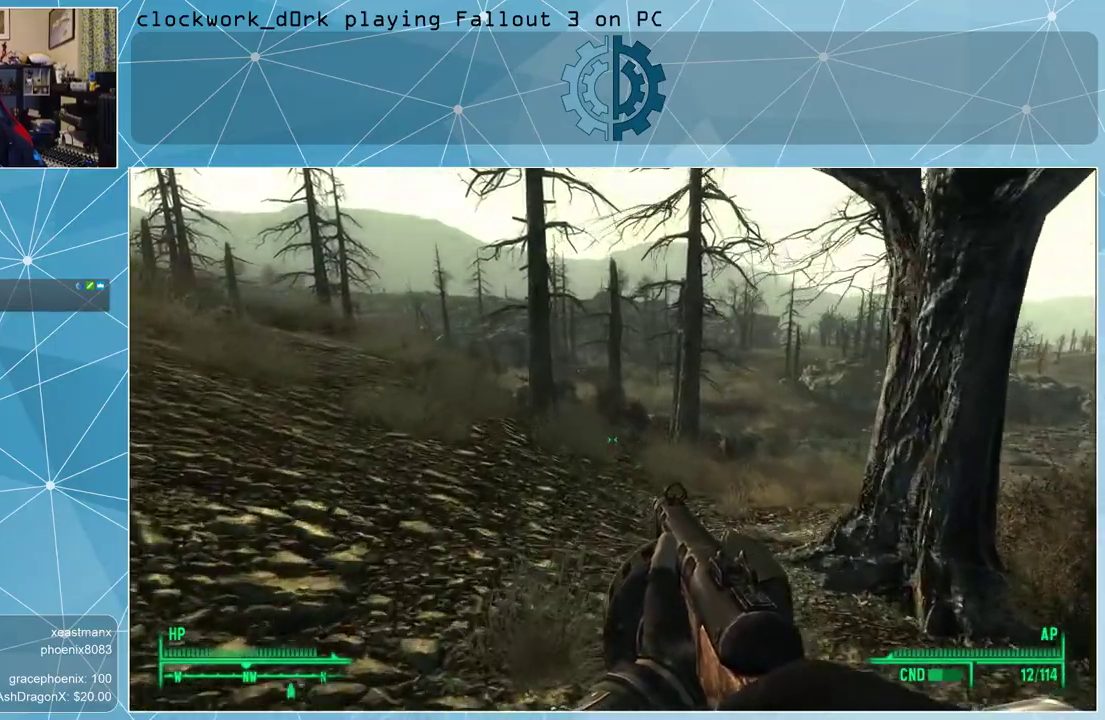
{"keys": ["w"], "mouse": [], "events": [[133, "a", "down"], [367, "a", "up"]]}
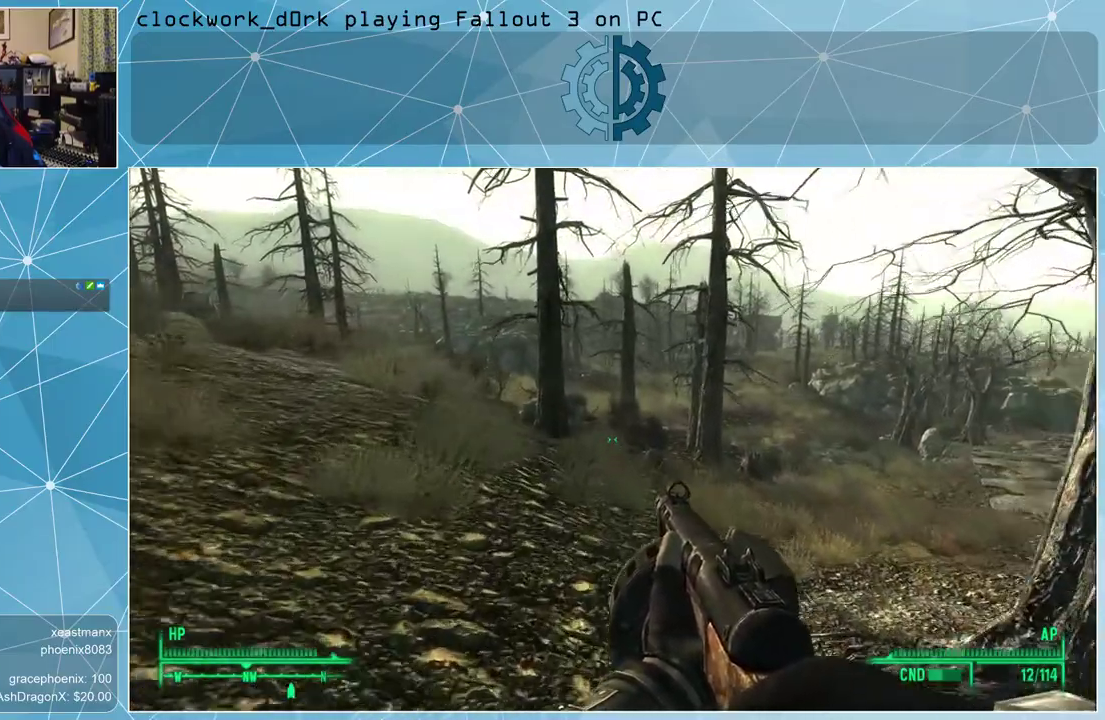
{"keys": ["w"], "mouse": [], "events": [[33, "a", "down"], [367, "a", "up"]]}
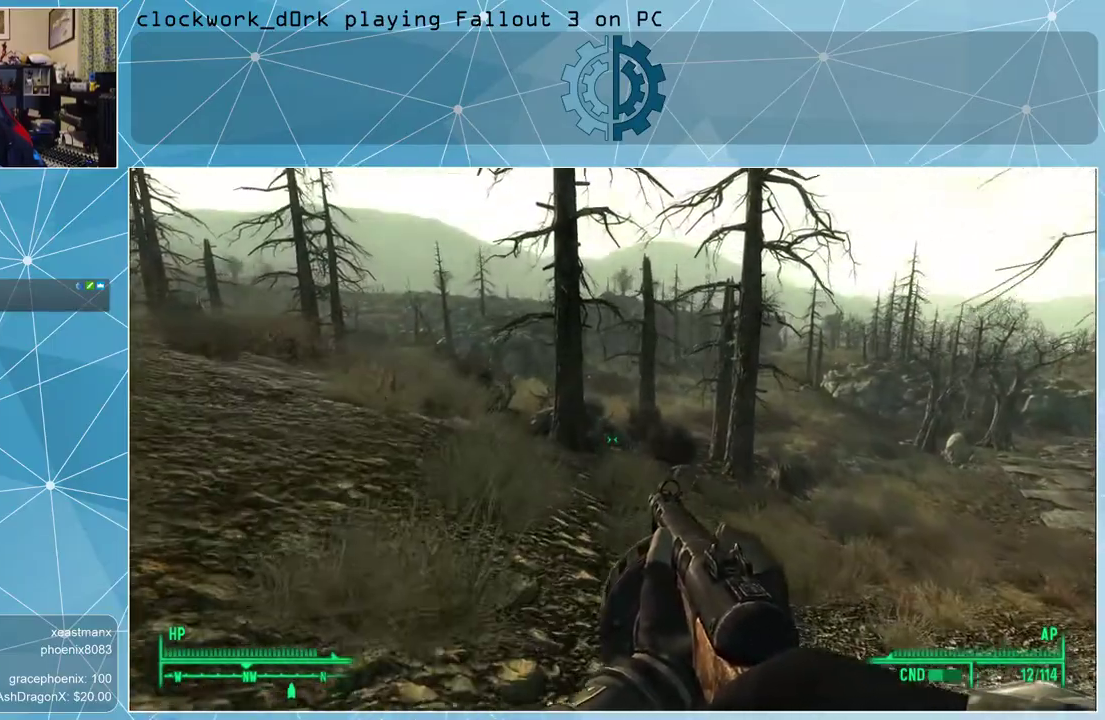
{"keys": ["a", "w"], "mouse": [], "events": [[300, "a", "down"]]}
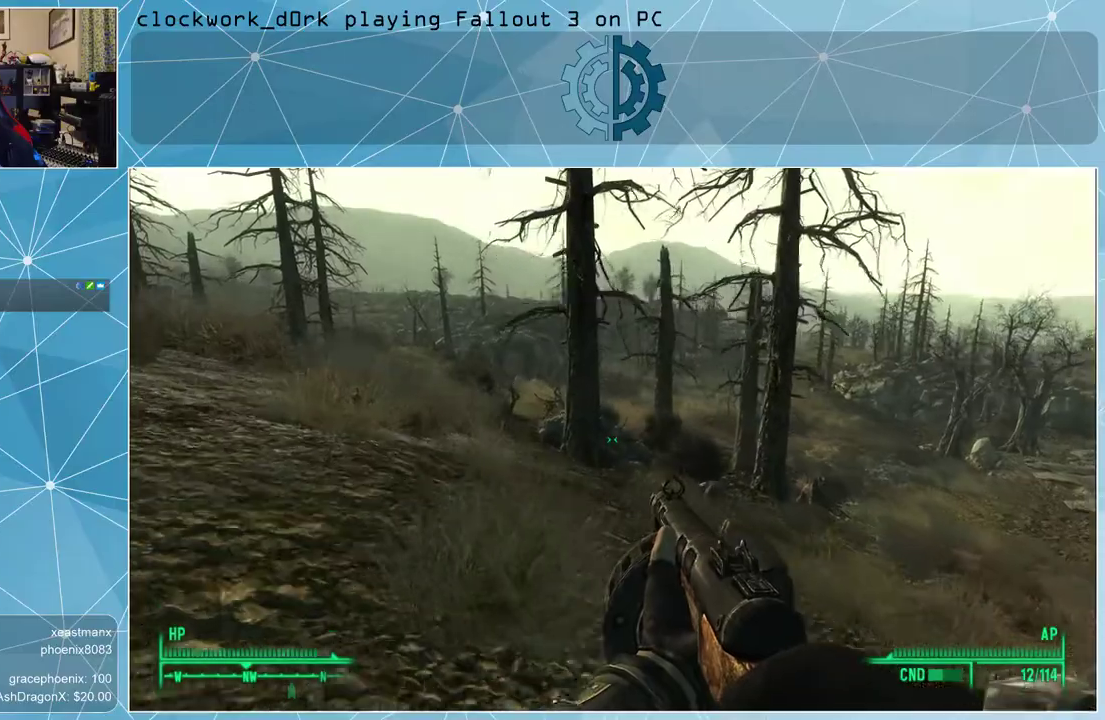
{"keys": ["a", "w"], "mouse": [], "events": []}
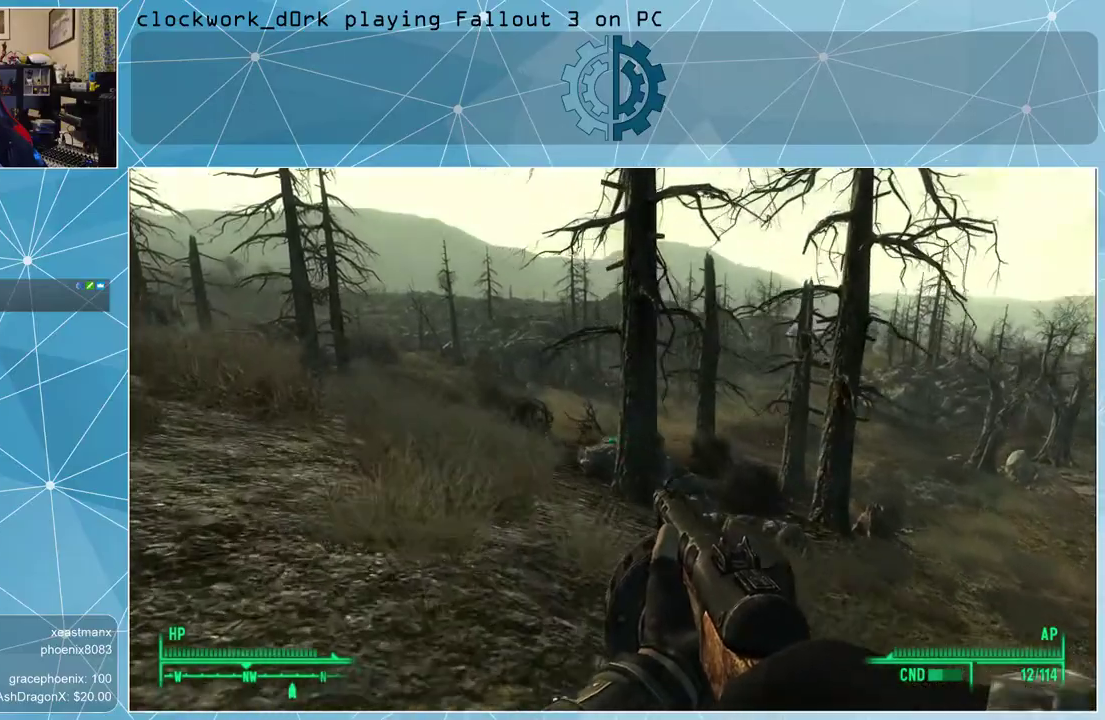
{"keys": ["a", "w"], "mouse": [], "events": []}
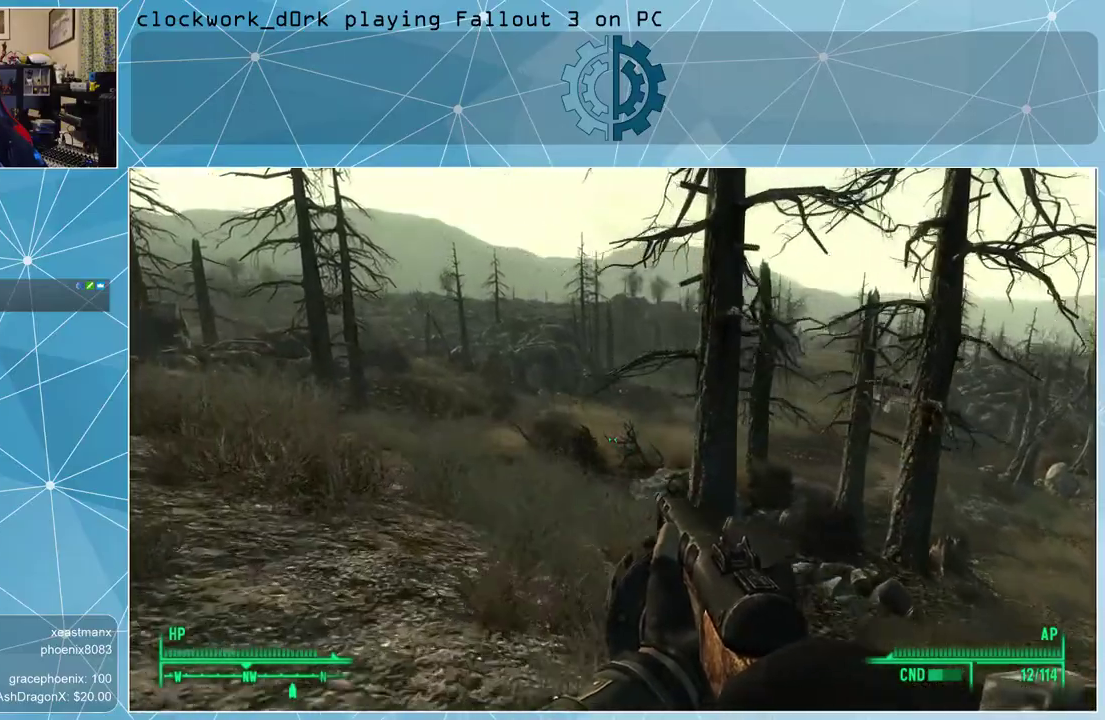
{"keys": ["w"], "mouse": [], "events": [[433, "a", "up"]]}
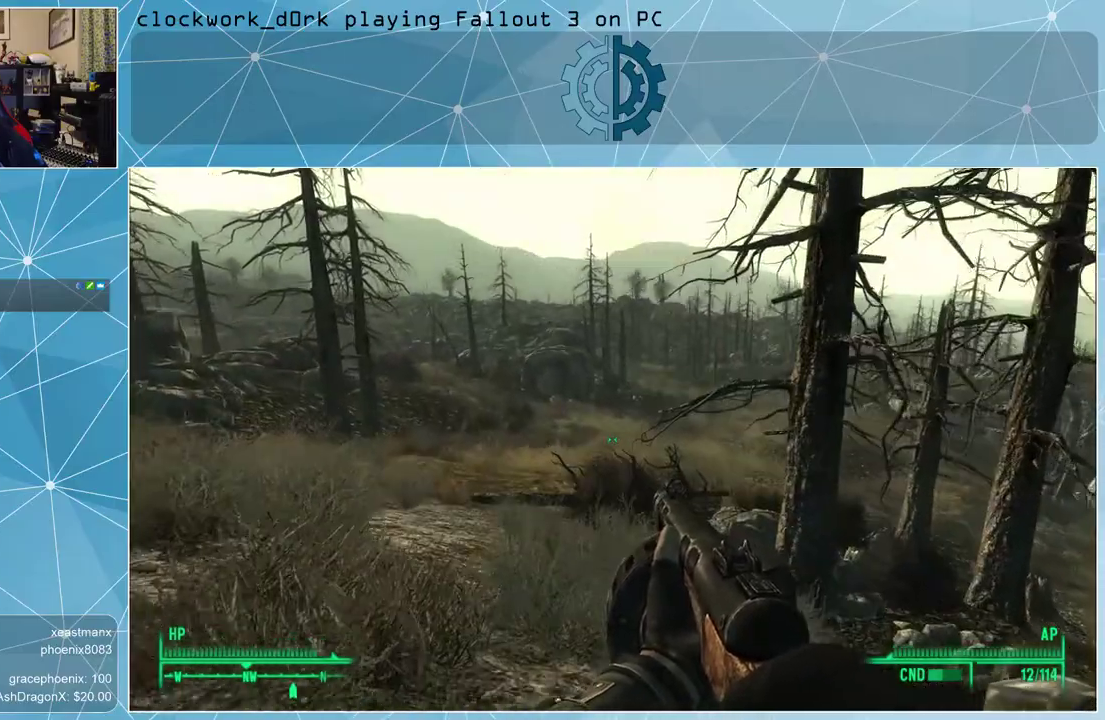
{"keys": ["w"], "mouse": [], "events": []}
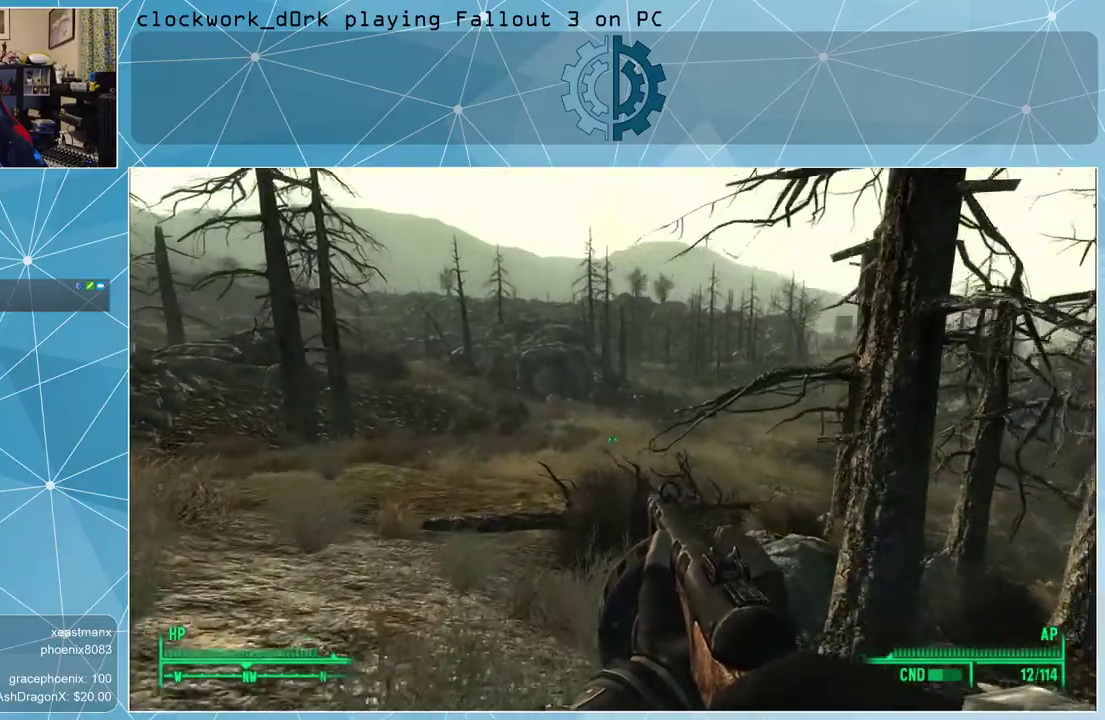
{"keys": ["a", "w"], "mouse": [], "events": [[267, "a", "down"]]}
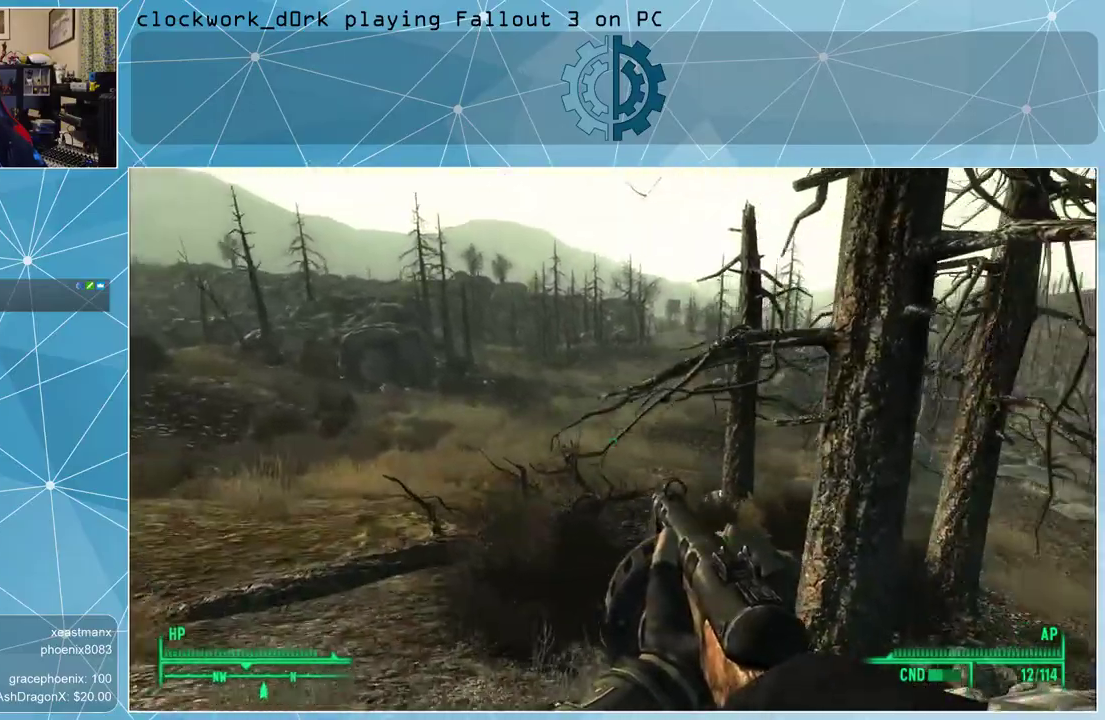
{"keys": ["a", "w"], "mouse": [], "events": []}
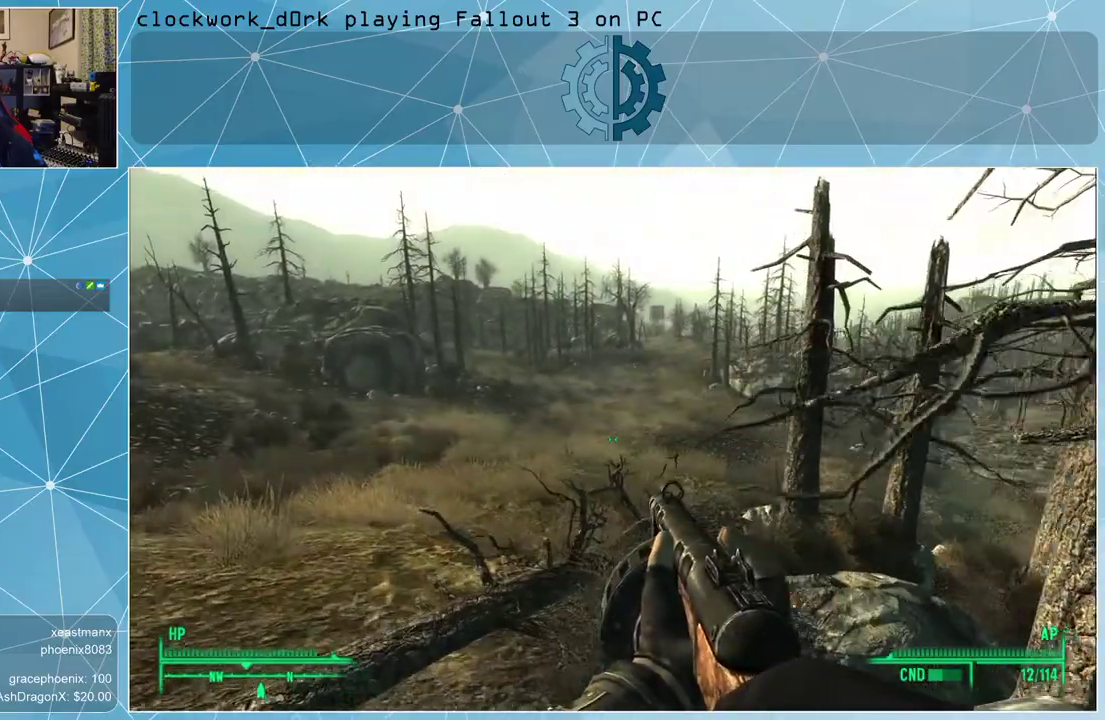
{"keys": ["a", "w"], "mouse": [], "events": []}
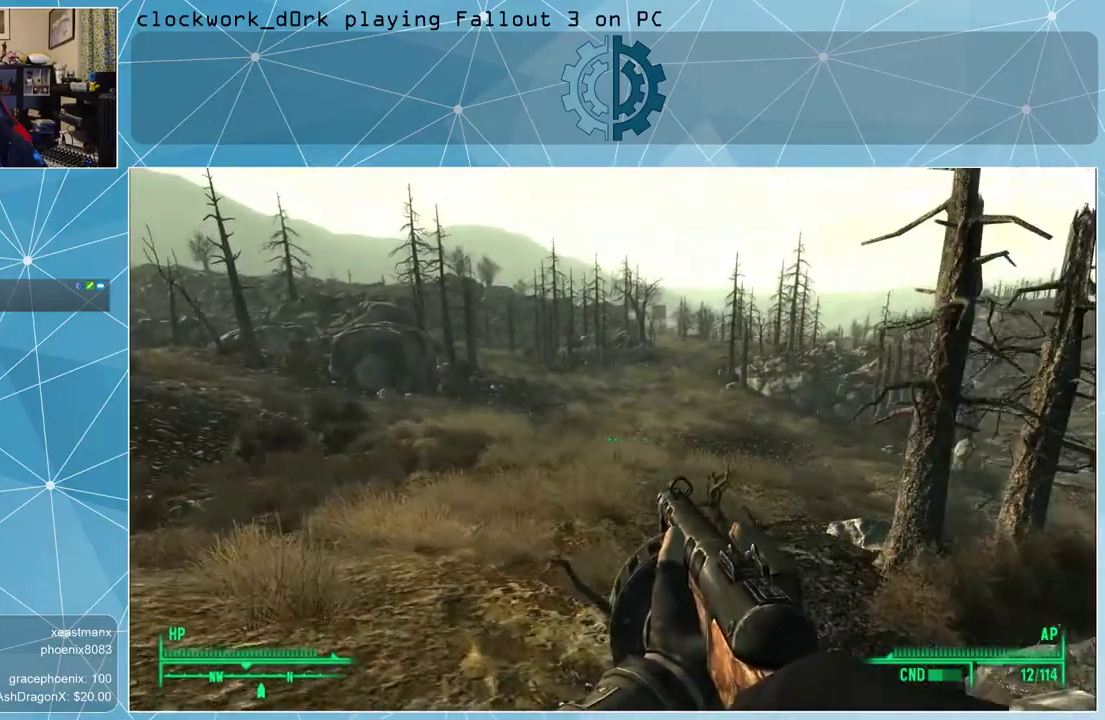
{"keys": ["w"], "mouse": [], "events": [[133, "a", "up"]]}
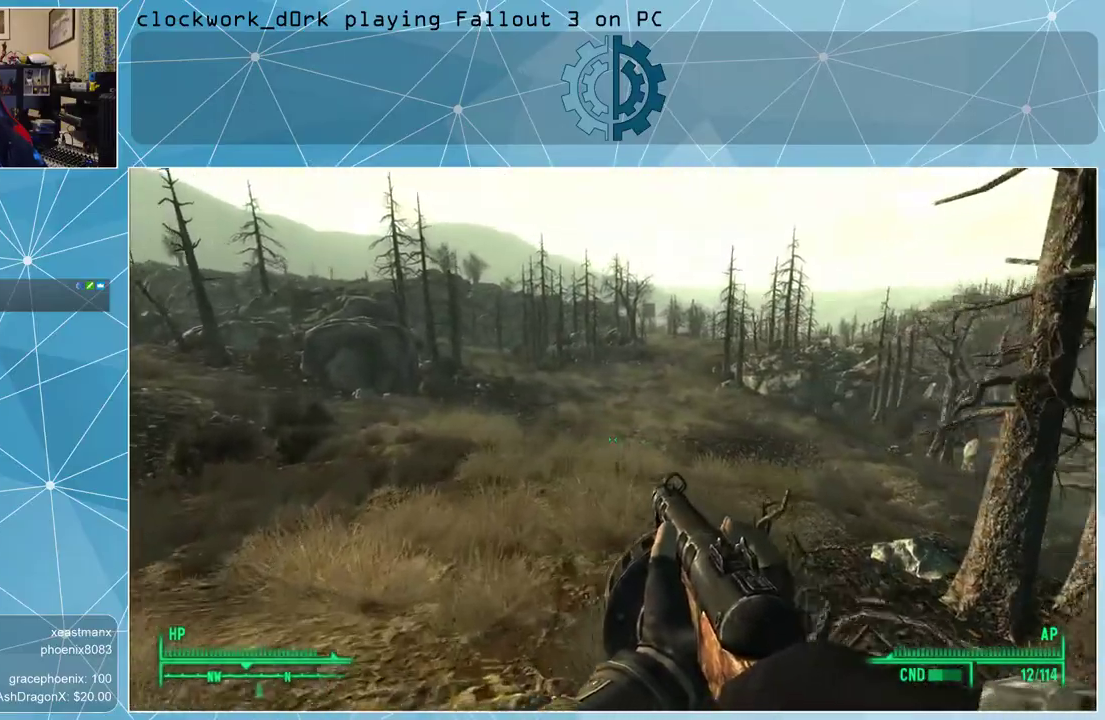
{"keys": ["w"], "mouse": [], "events": [[200, "a", "down"], [400, "a", "up"]]}
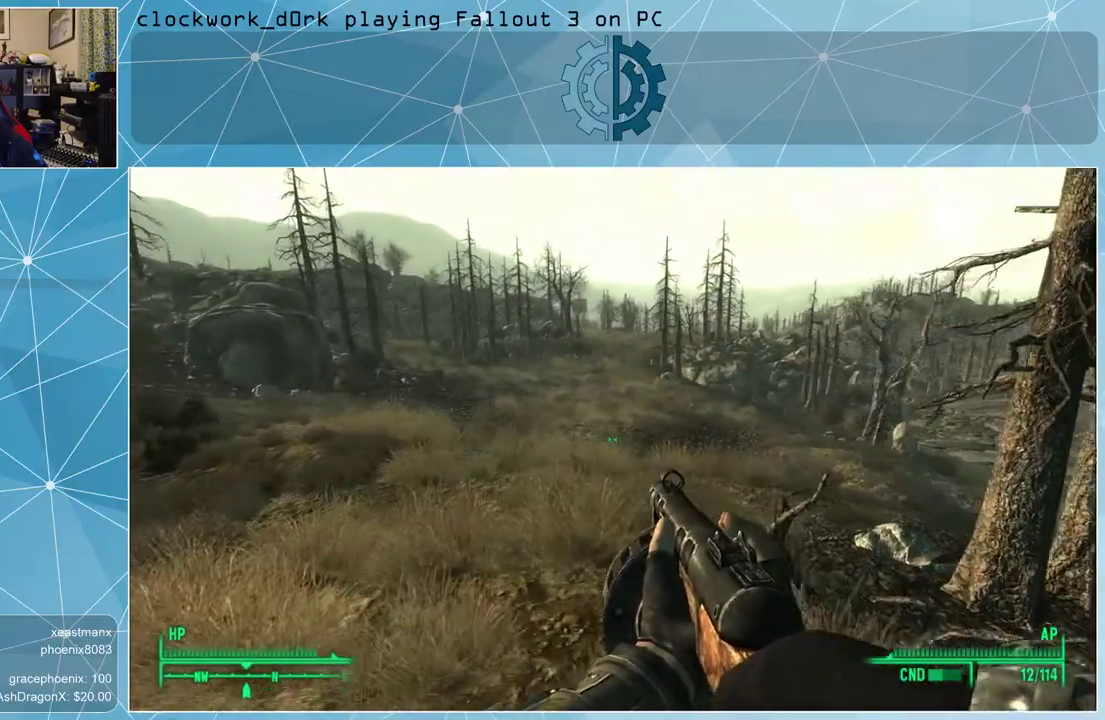
{"keys": ["a", "w"], "mouse": [], "events": [[33, "a", "down"]]}
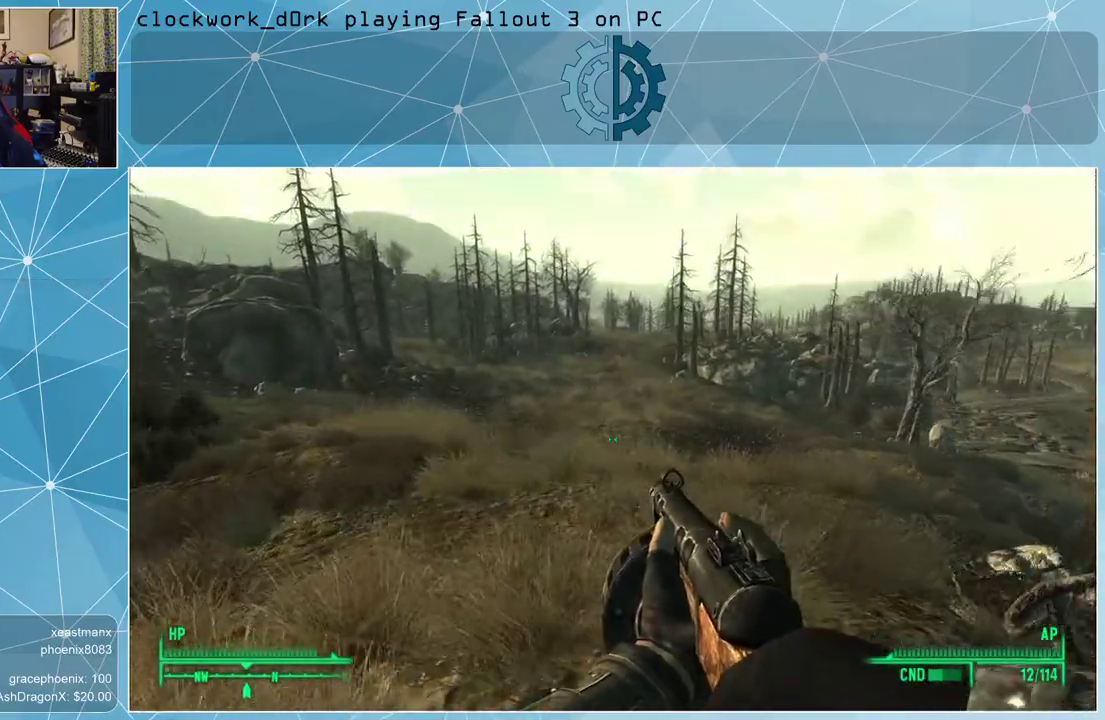
{"keys": ["w"], "mouse": [], "events": [[467, "a", "up"]]}
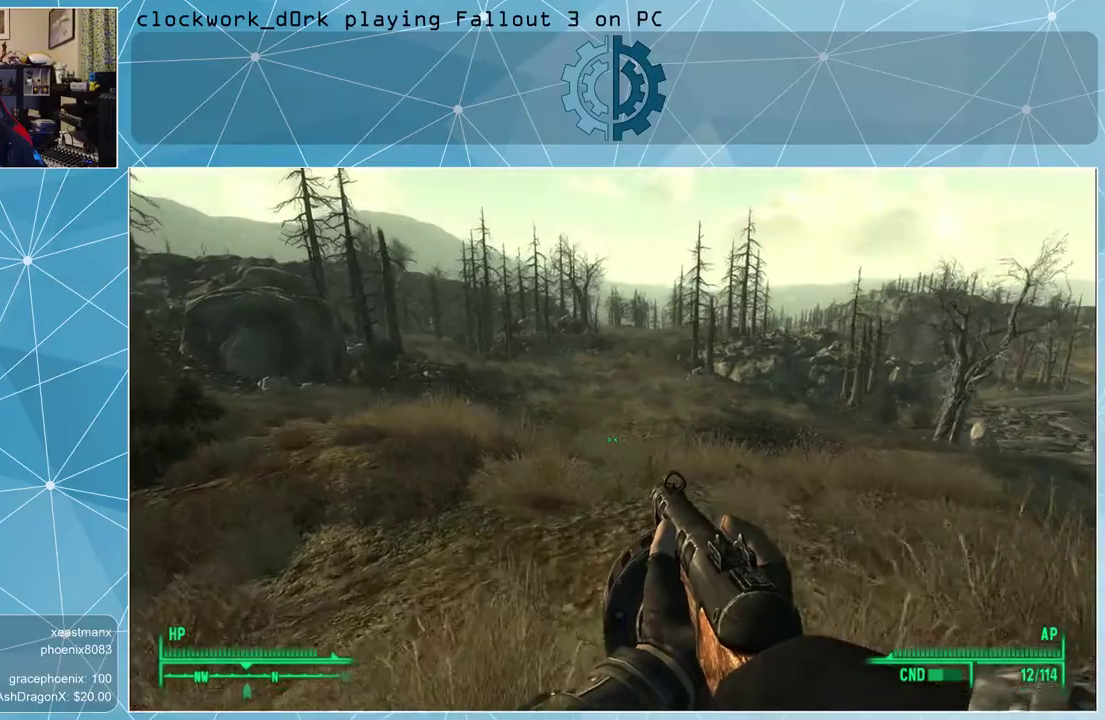
{"keys": ["w"], "mouse": [], "events": []}
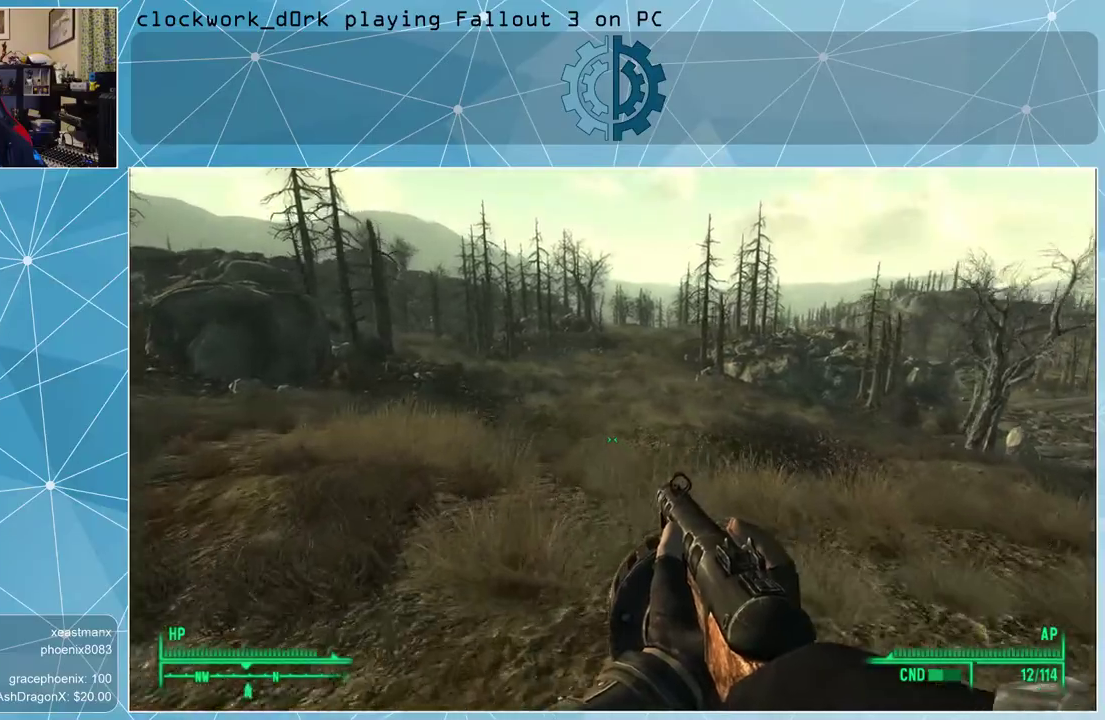
{"keys": ["w"], "mouse": [], "events": [[200, "a", "down"], [500, "a", "up"]]}
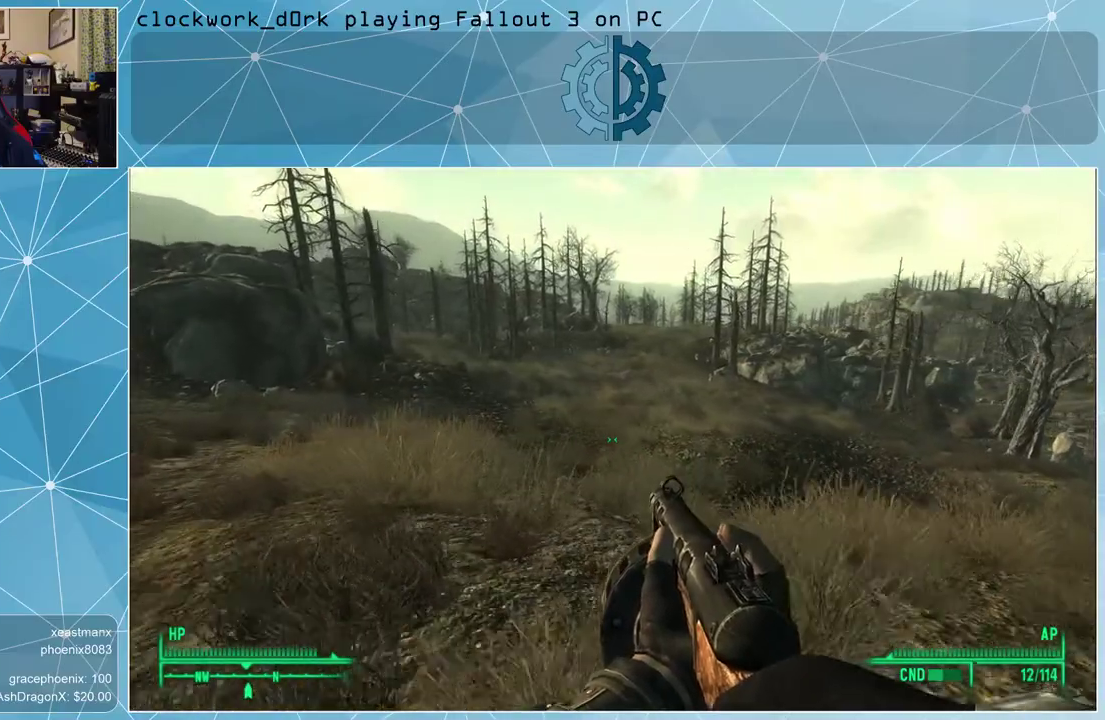
{"keys": ["w"], "mouse": [], "events": []}